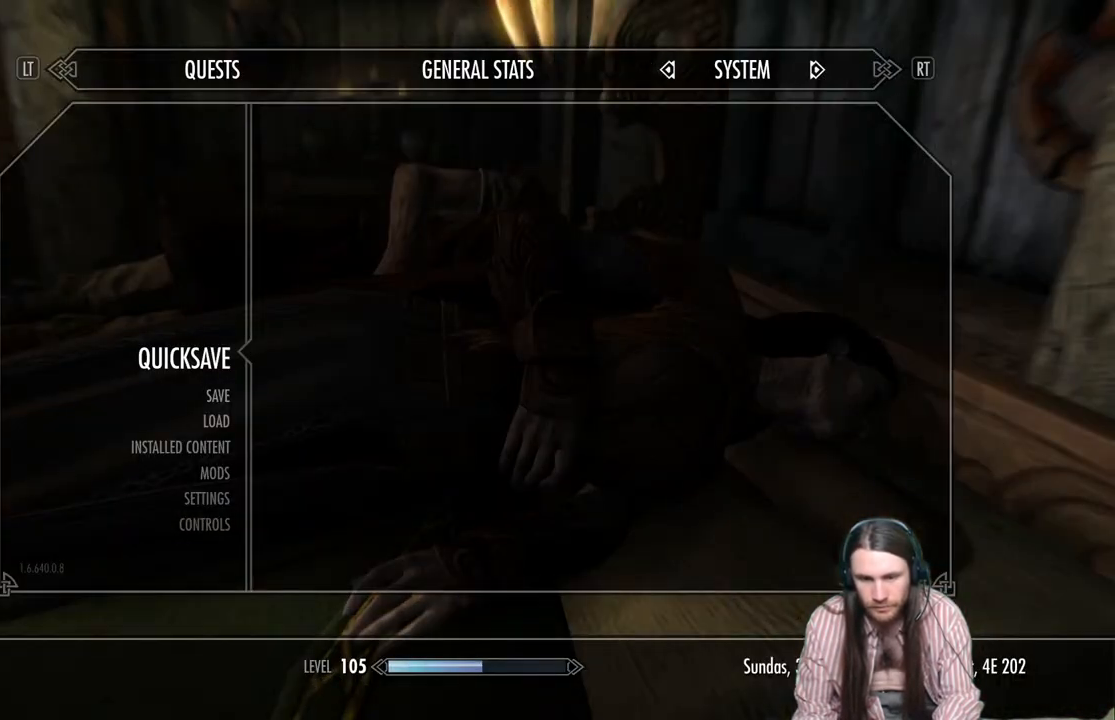
Gameplay with a controller (Xbox layout); each line is a JSON object with the inputs held at the frame after it. "events" lists button and stick changes between this image and that frame as [ms after this image, input, new state], when the widget could be followed in between.
{"buttons": [], "left_stick": "down", "right_stick": "center", "events": [[233, "left_stick", "down"]]}
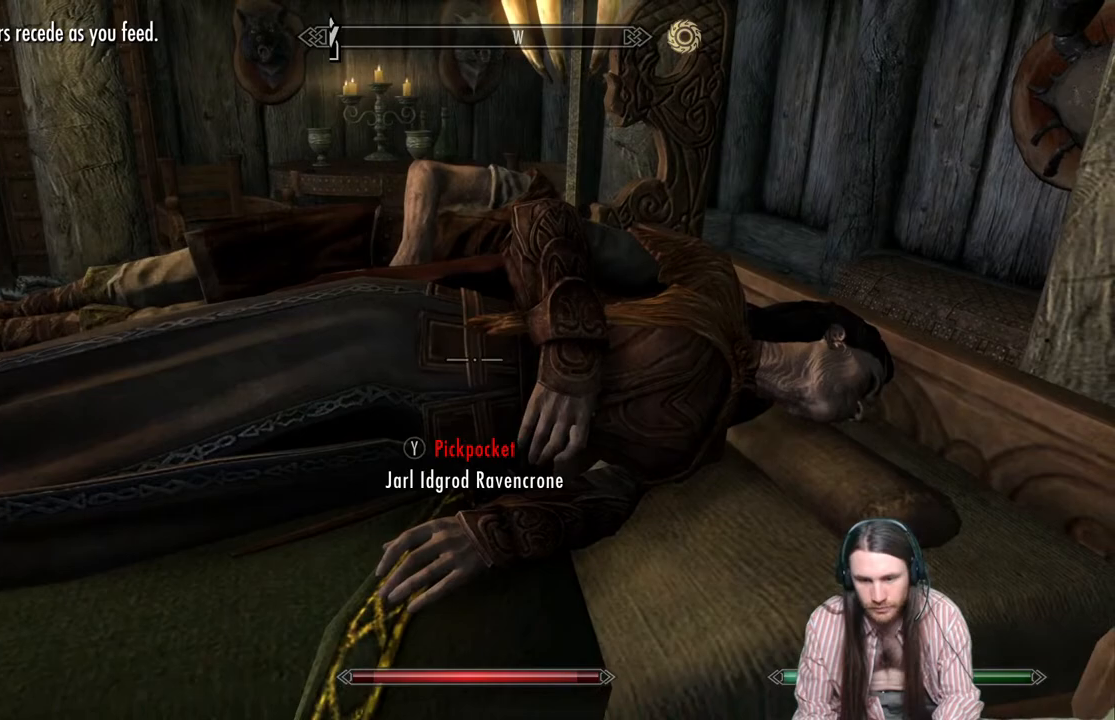
{"buttons": [], "left_stick": "center", "right_stick": "center", "events": [[183, "Y", "down"], [217, "left_stick", "center"], [300, "Y", "up"]]}
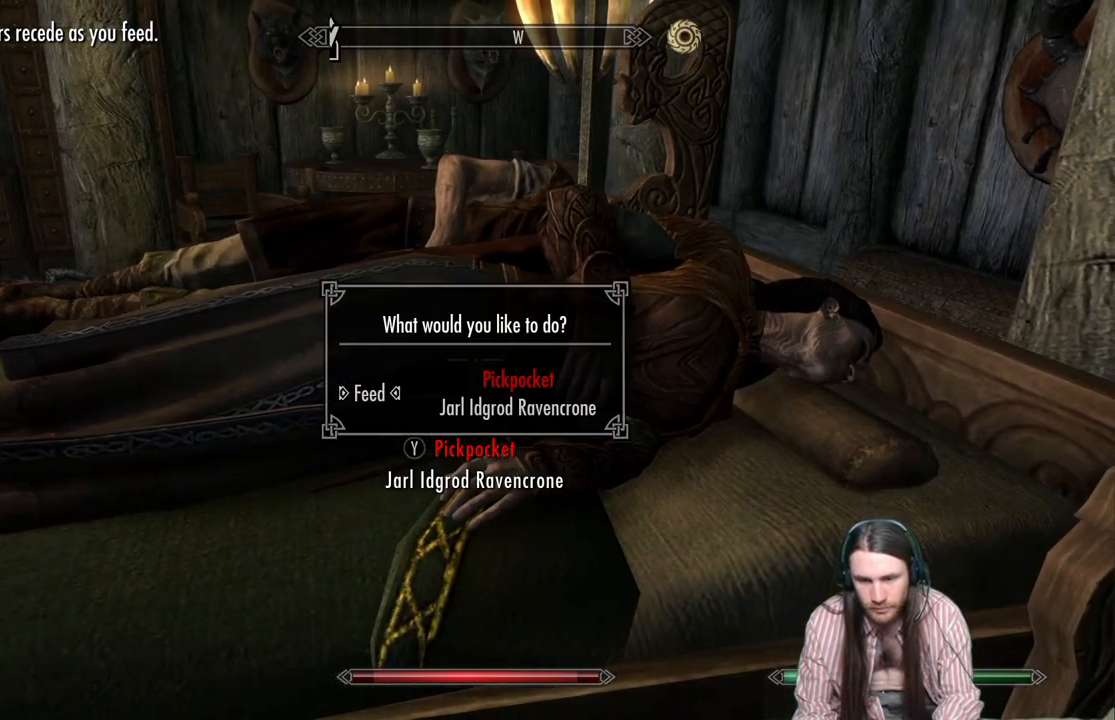
{"buttons": [], "left_stick": "center", "right_stick": "center", "events": [[150, "DPAD_RIGHT", "down"], [317, "DPAD_RIGHT", "up"], [333, "A", "down"], [467, "A", "up"]]}
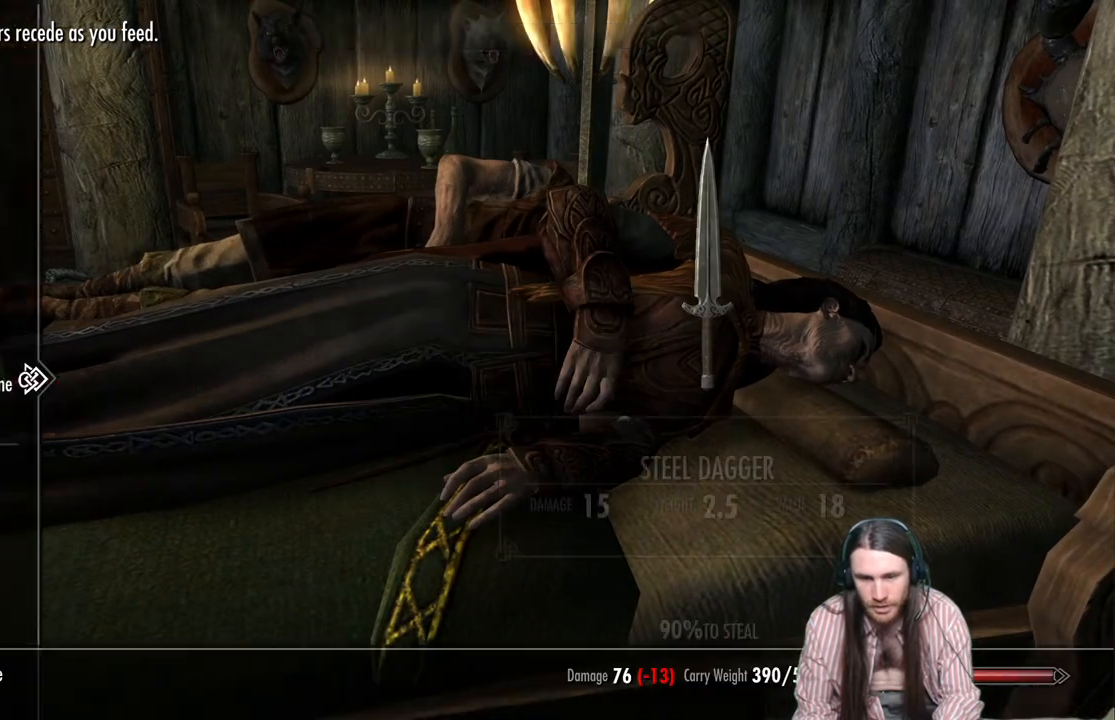
{"buttons": ["B"], "left_stick": "center", "right_stick": "center", "events": [[483, "B", "down"]]}
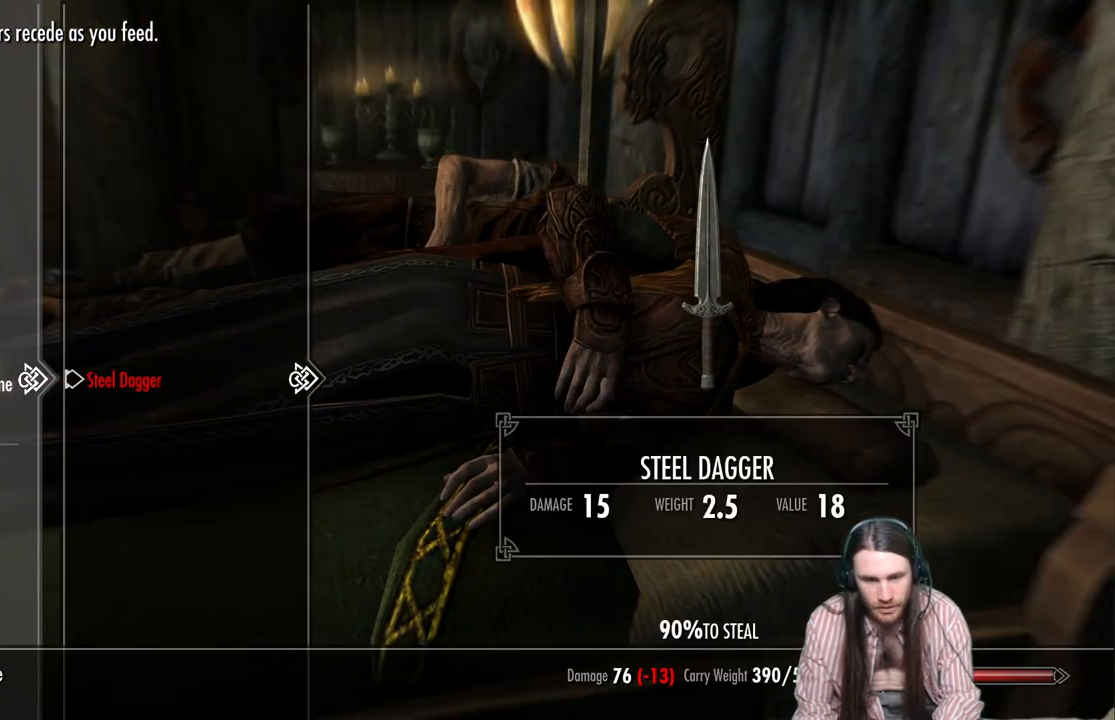
{"buttons": [], "left_stick": "left", "right_stick": "center", "events": [[133, "B", "up"], [217, "left_stick", "left"]]}
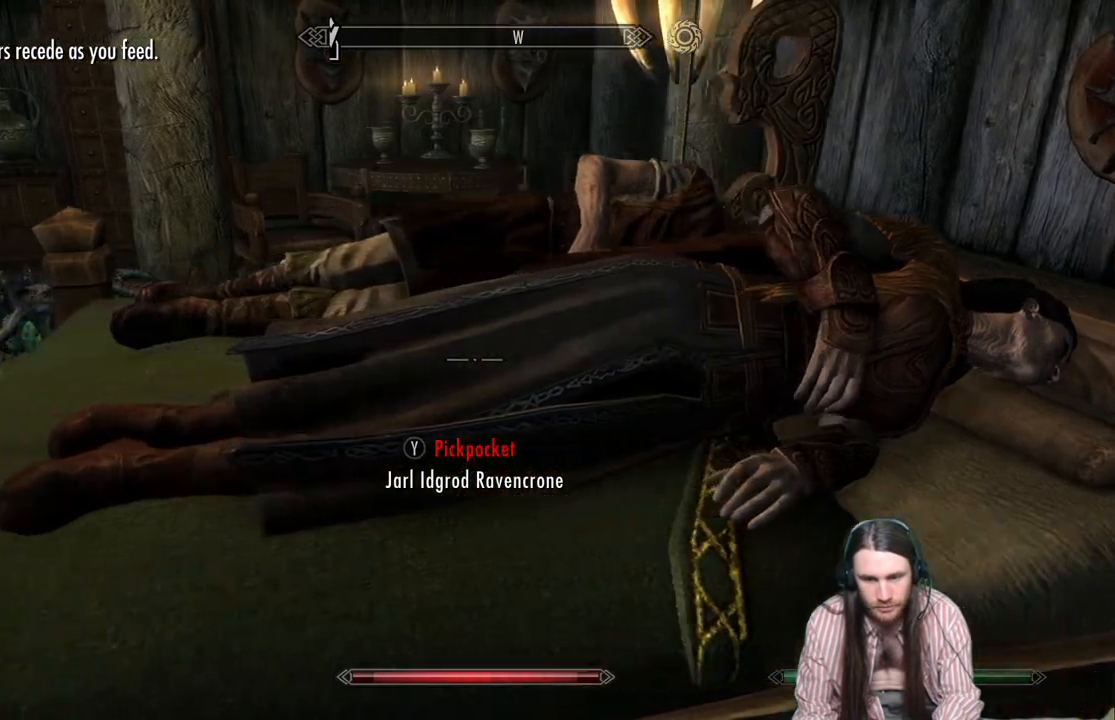
{"buttons": [], "left_stick": "left", "right_stick": "center", "events": []}
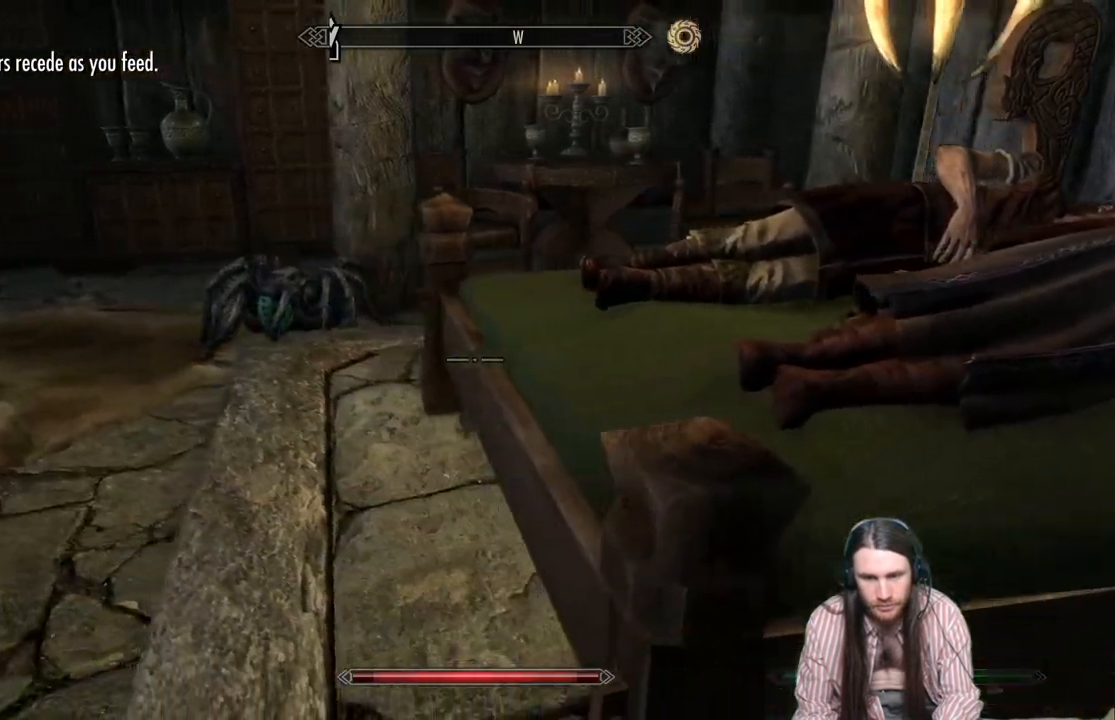
{"buttons": [], "left_stick": "up-left", "right_stick": "right", "events": [[17, "left_stick", "up-left"], [167, "right_stick", "right"]]}
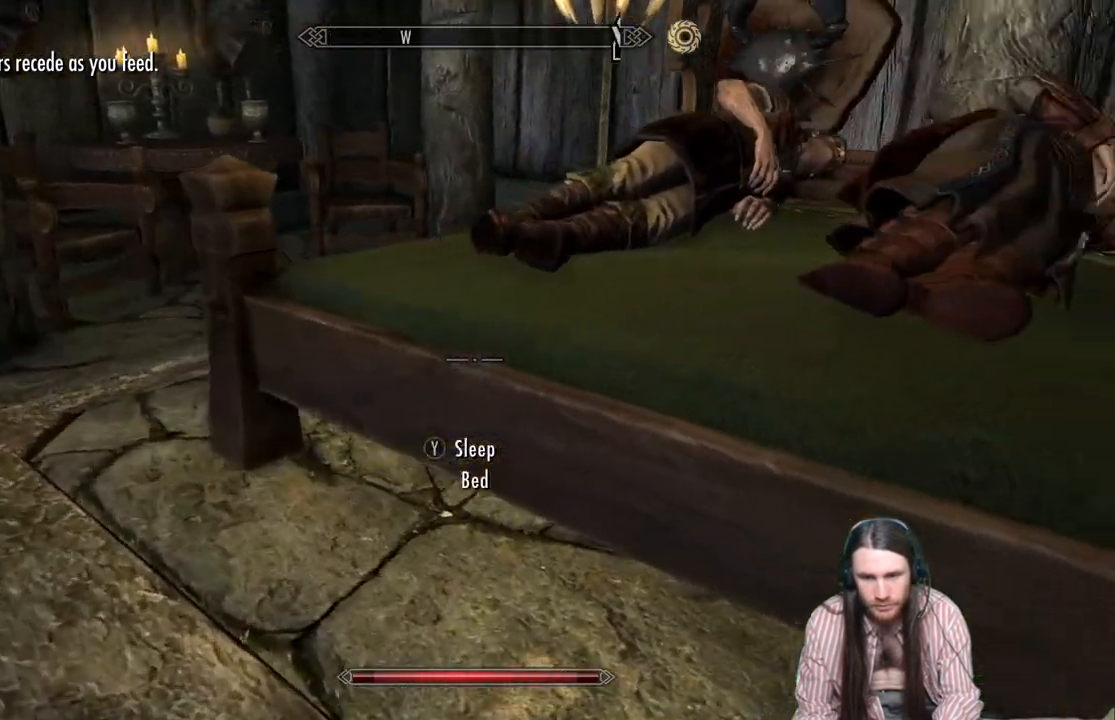
{"buttons": ["Y"], "left_stick": "center", "right_stick": "center", "events": [[117, "right_stick", "center"], [267, "left_stick", "center"], [450, "Y", "down"]]}
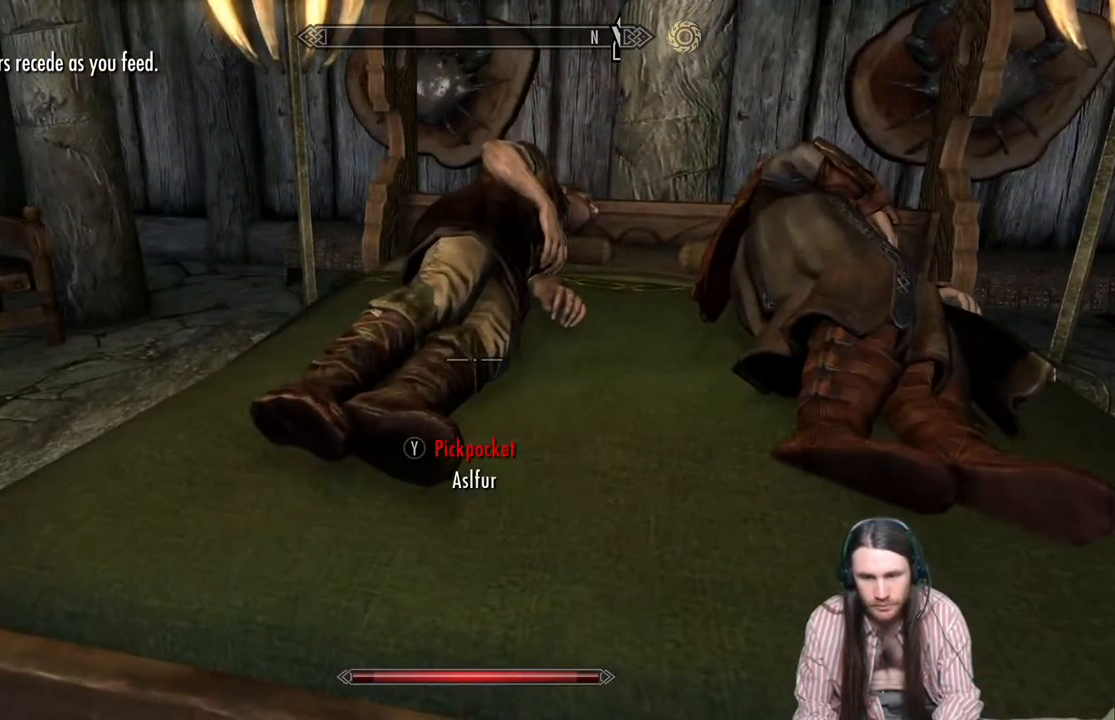
{"buttons": ["A"], "left_stick": "center", "right_stick": "center", "events": [[50, "Y", "up"], [367, "DPAD_RIGHT", "down"], [483, "A", "down"], [483, "DPAD_RIGHT", "up"]]}
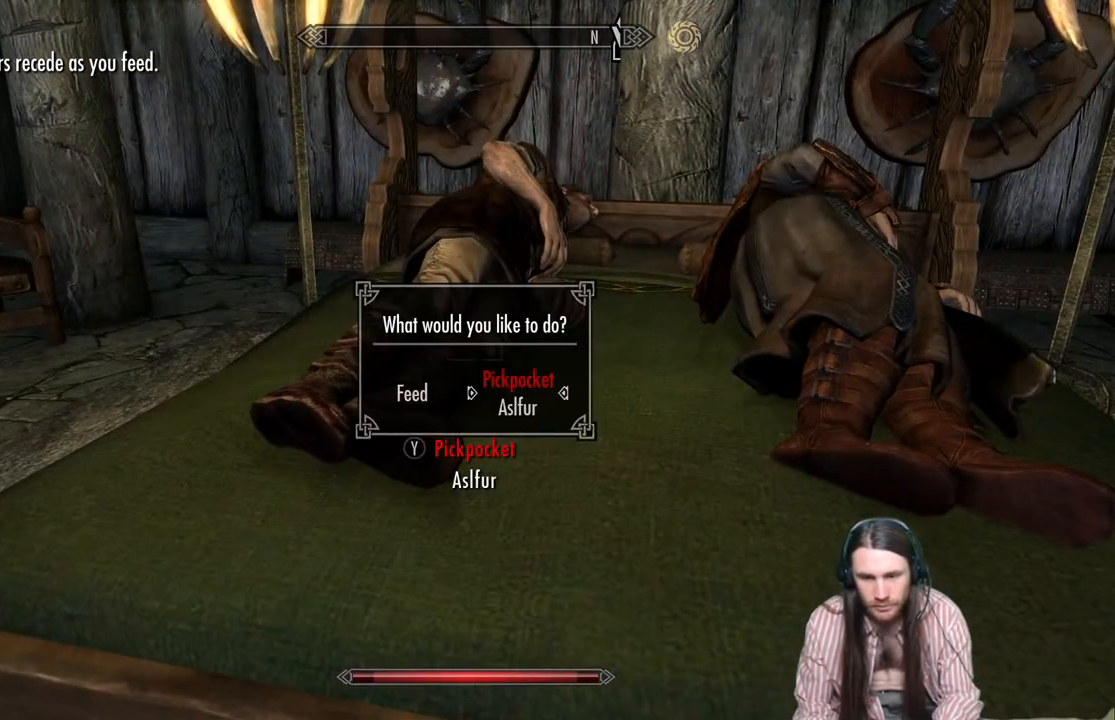
{"buttons": [], "left_stick": "center", "right_stick": "center", "events": [[100, "A", "up"]]}
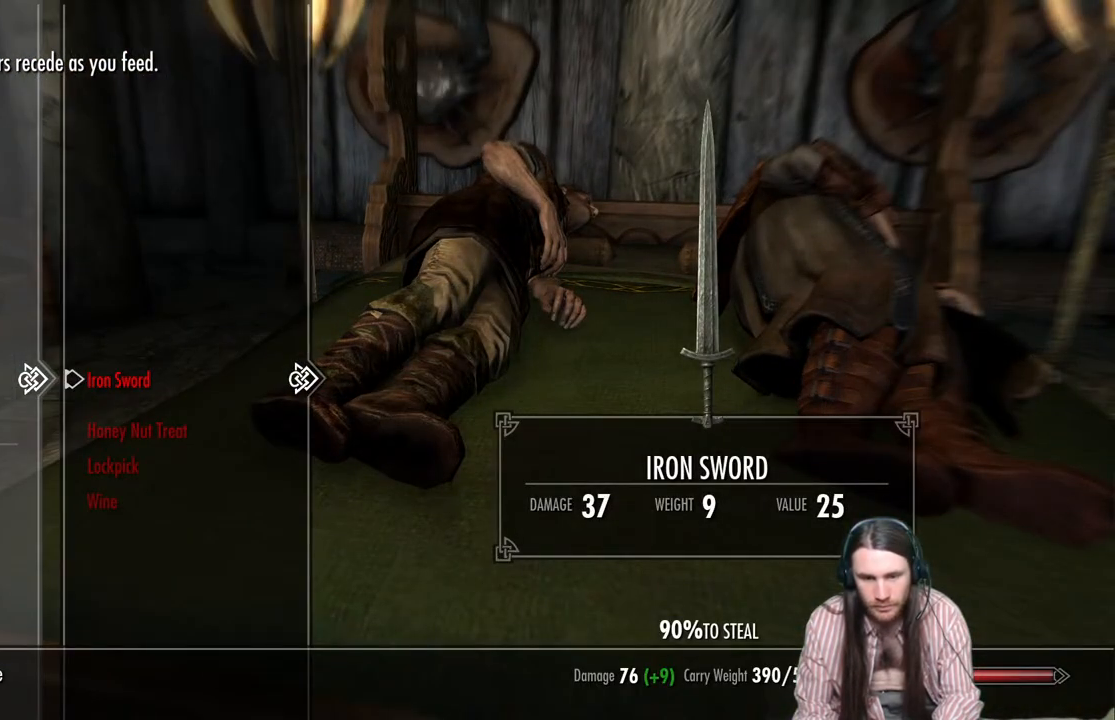
{"buttons": [], "left_stick": "center", "right_stick": "center", "events": []}
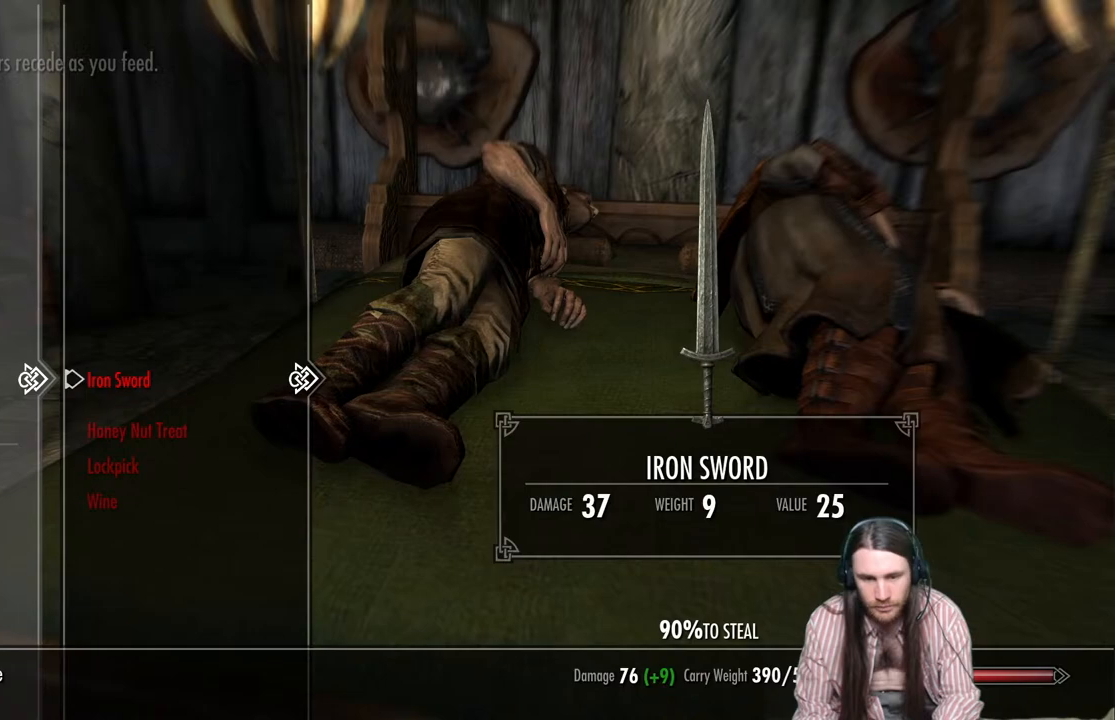
{"buttons": [], "left_stick": "center", "right_stick": "center", "events": [[167, "DPAD_DOWN", "down"], [283, "DPAD_DOWN", "up"]]}
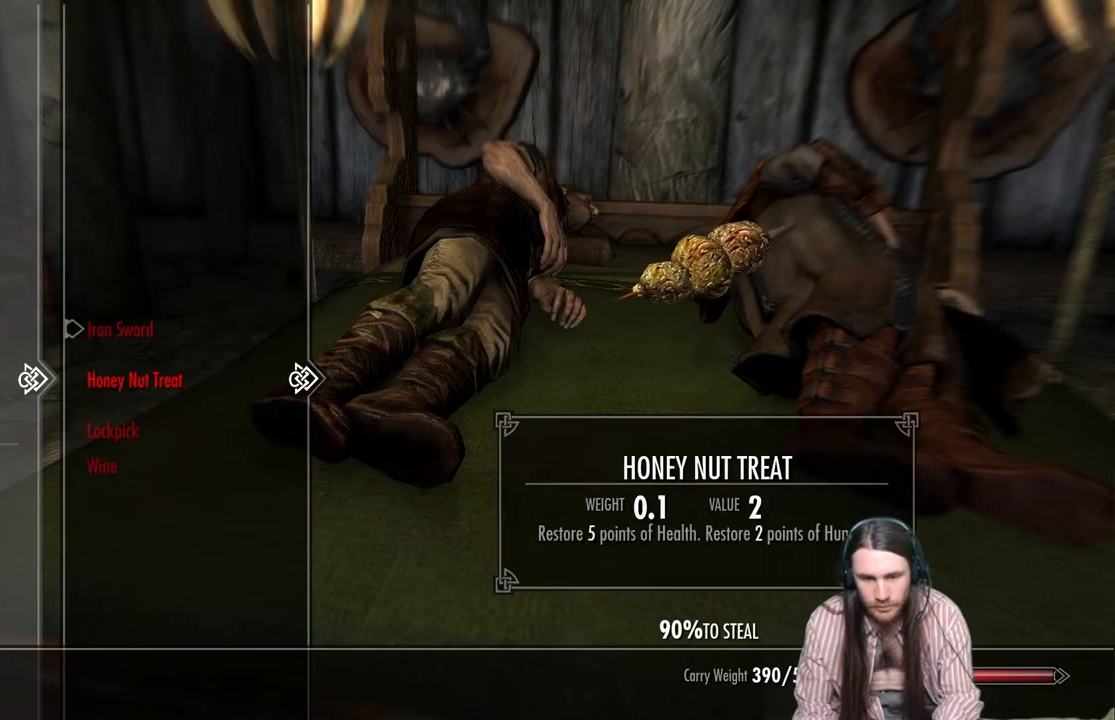
{"buttons": [], "left_stick": "center", "right_stick": "center", "events": []}
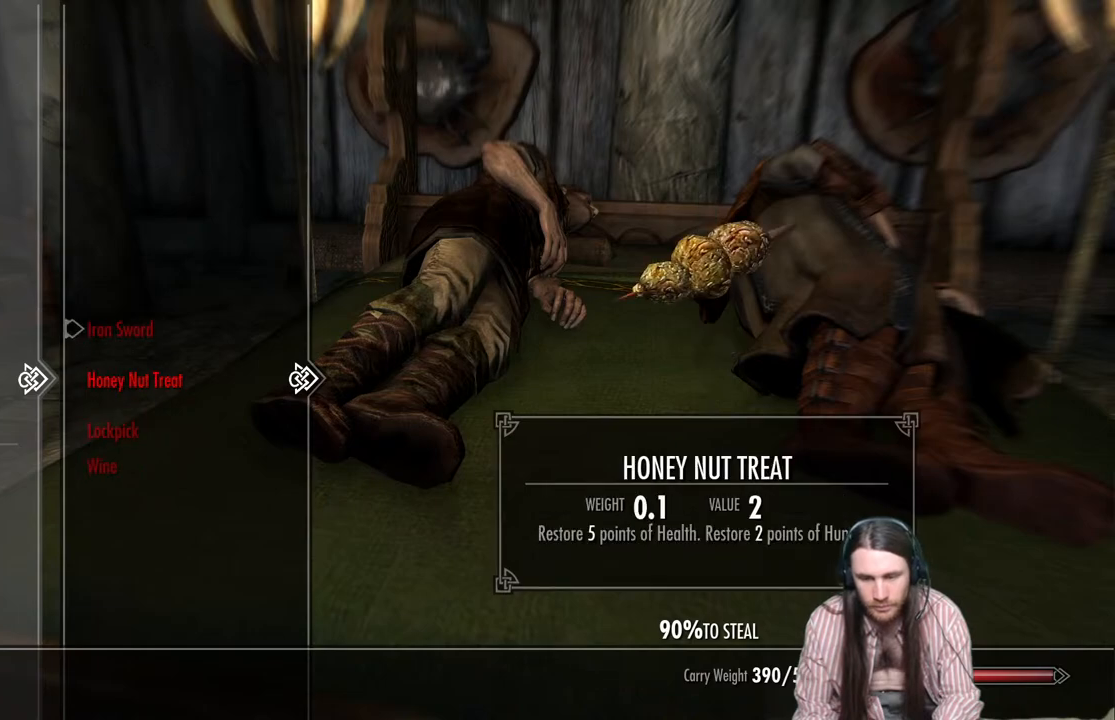
{"buttons": [], "left_stick": "center", "right_stick": "center", "events": []}
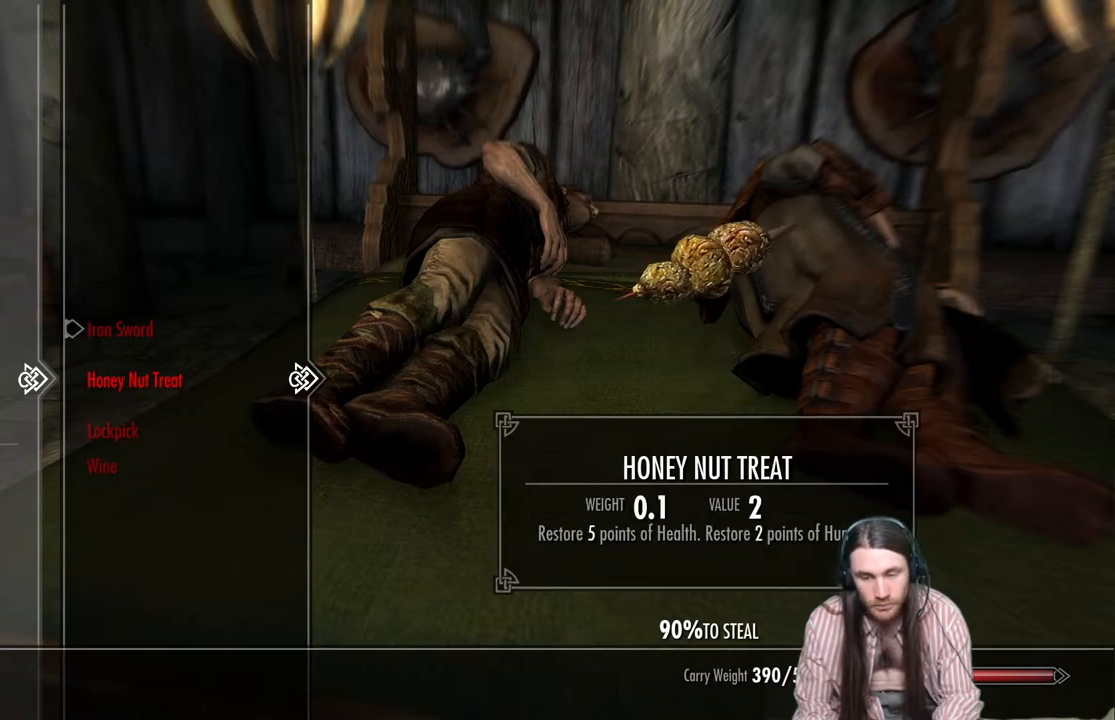
{"buttons": [], "left_stick": "center", "right_stick": "center", "events": [[300, "A", "down"], [417, "A", "up"]]}
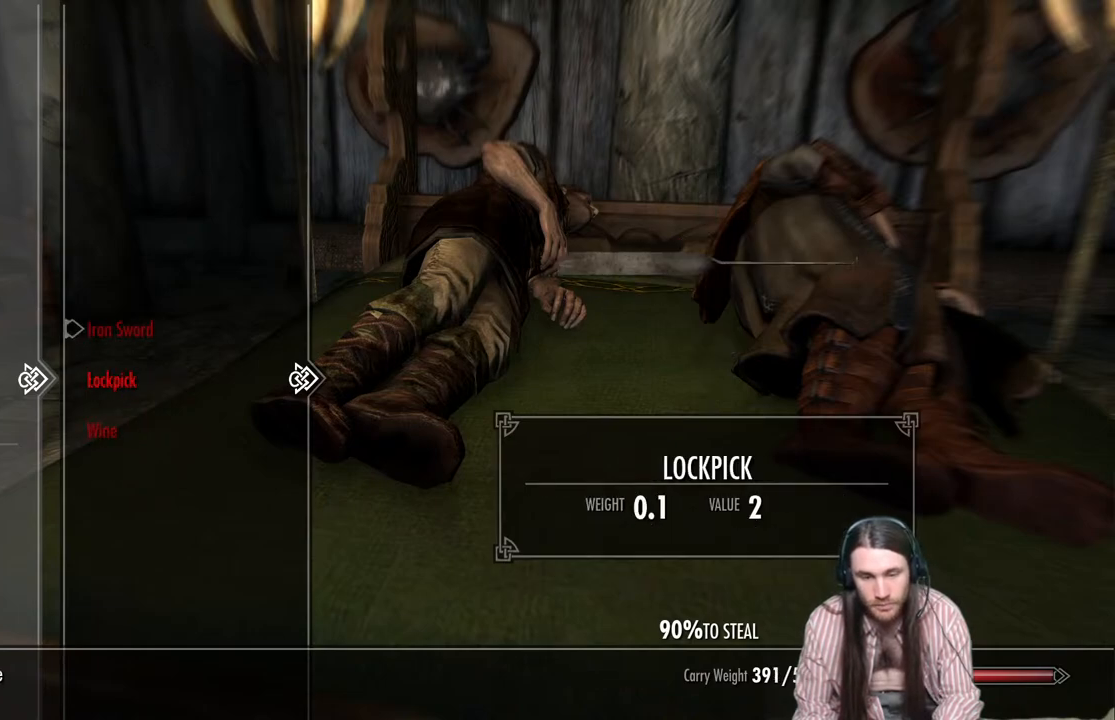
{"buttons": [], "left_stick": "center", "right_stick": "center", "events": []}
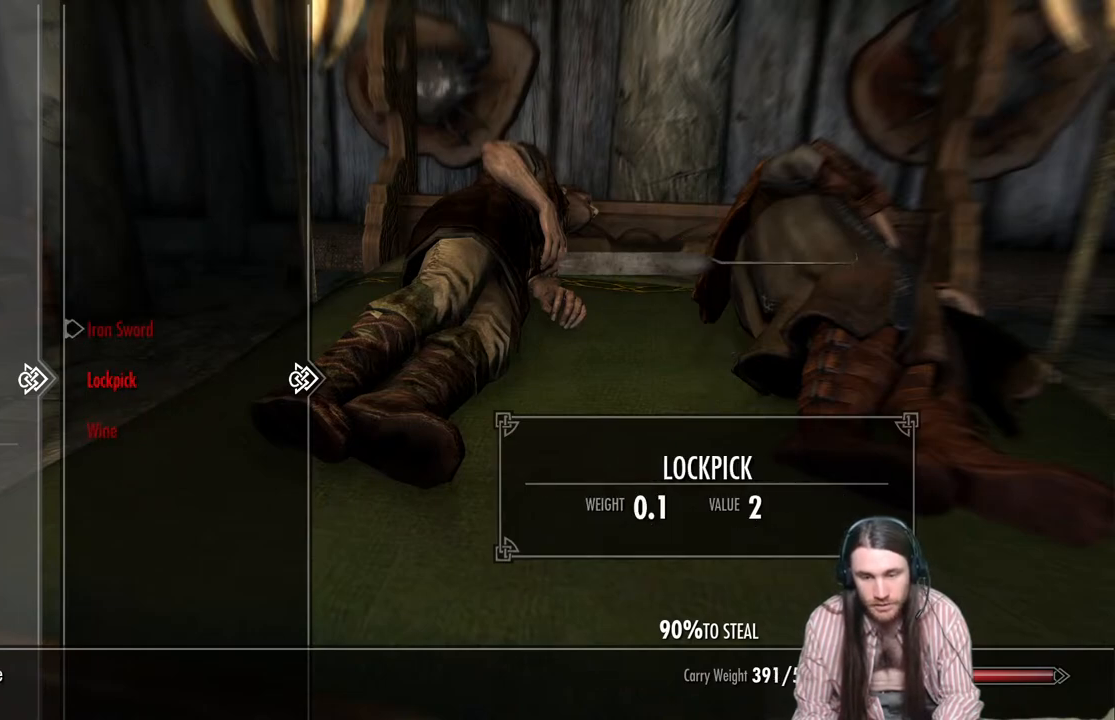
{"buttons": [], "left_stick": "center", "right_stick": "center", "events": [[300, "DPAD_DOWN", "down"], [433, "DPAD_DOWN", "up"]]}
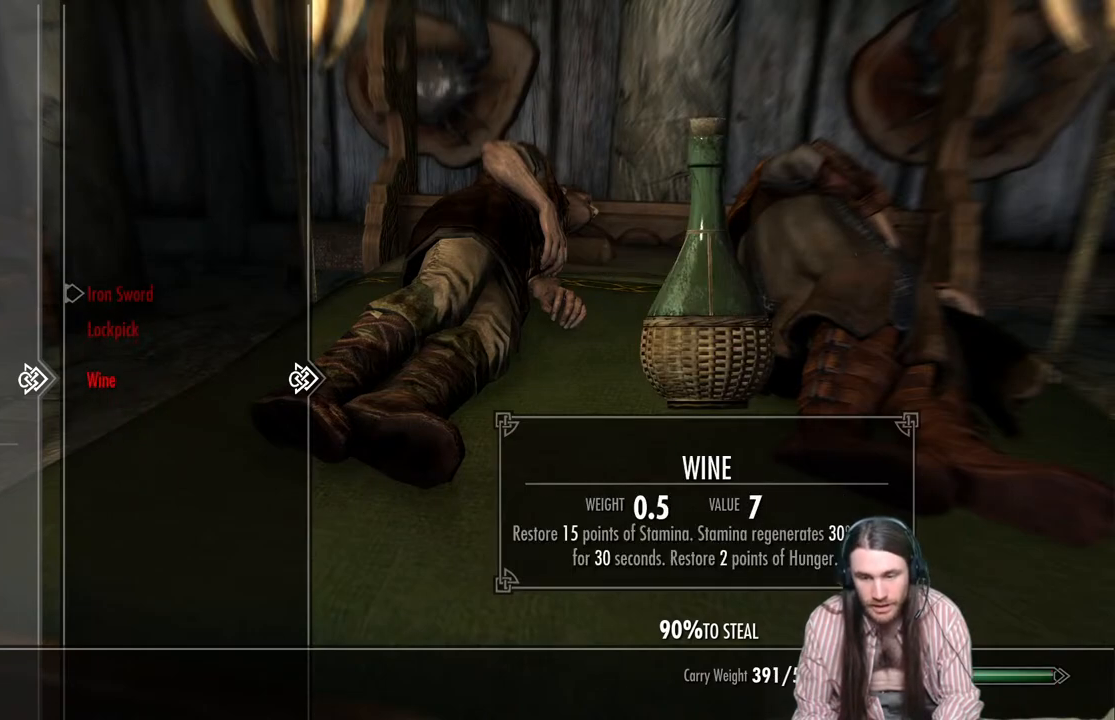
{"buttons": [], "left_stick": "center", "right_stick": "center", "events": []}
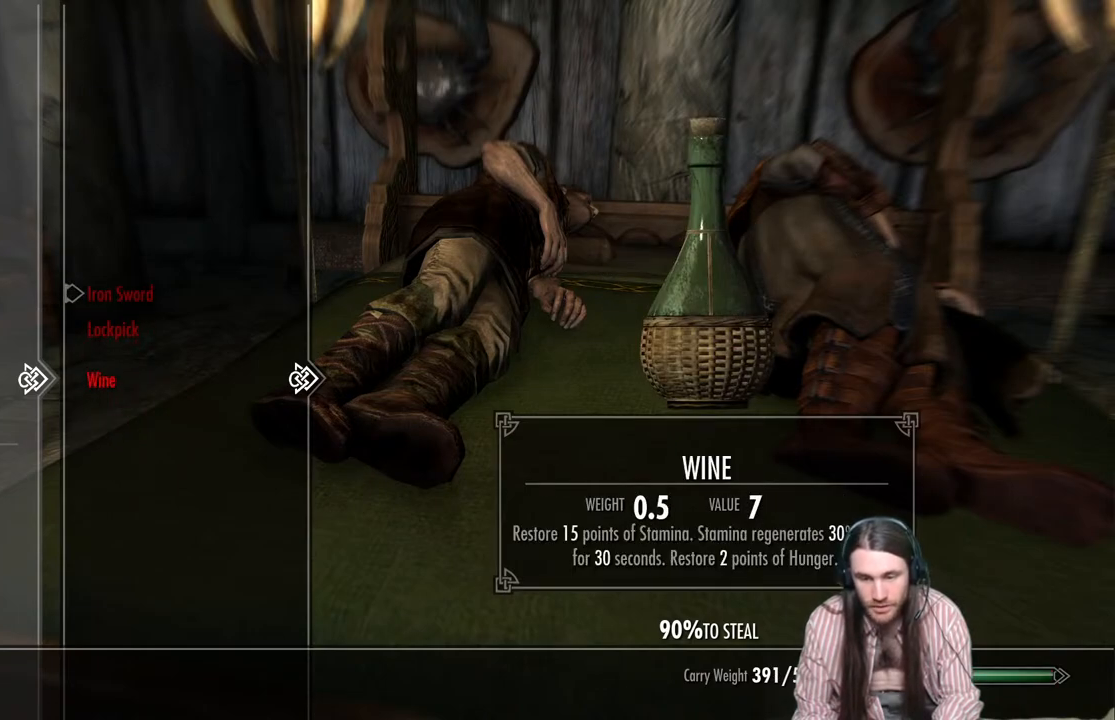
{"buttons": [], "left_stick": "center", "right_stick": "center", "events": [[267, "B", "down"], [350, "B", "up"]]}
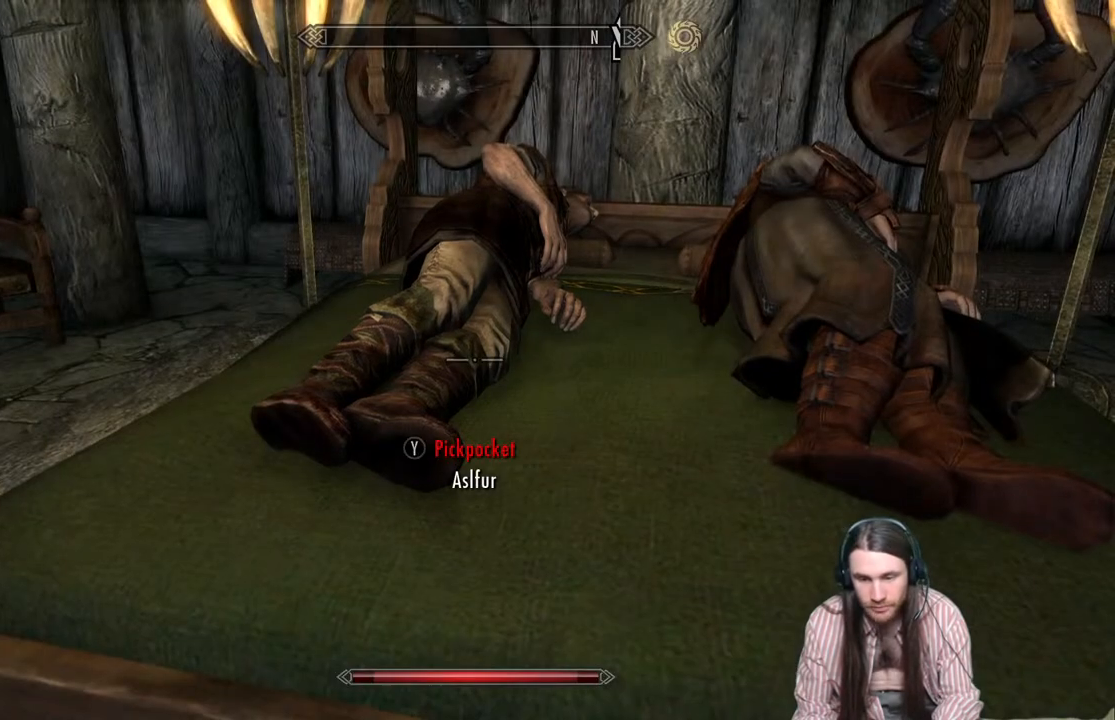
{"buttons": ["A"], "left_stick": "center", "right_stick": "center", "events": [[83, "START", "down"], [167, "START", "up"], [417, "A", "down"]]}
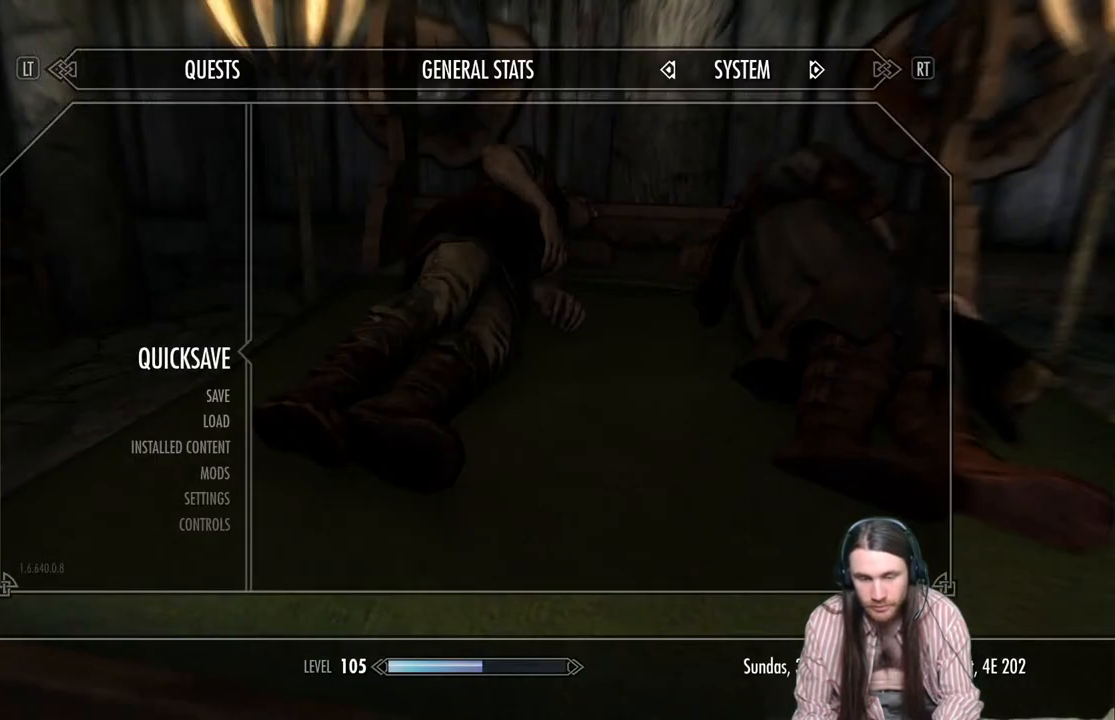
{"buttons": [], "left_stick": "center", "right_stick": "center", "events": [[33, "A", "up"], [233, "right_stick", "left"], [317, "right_stick", "center"]]}
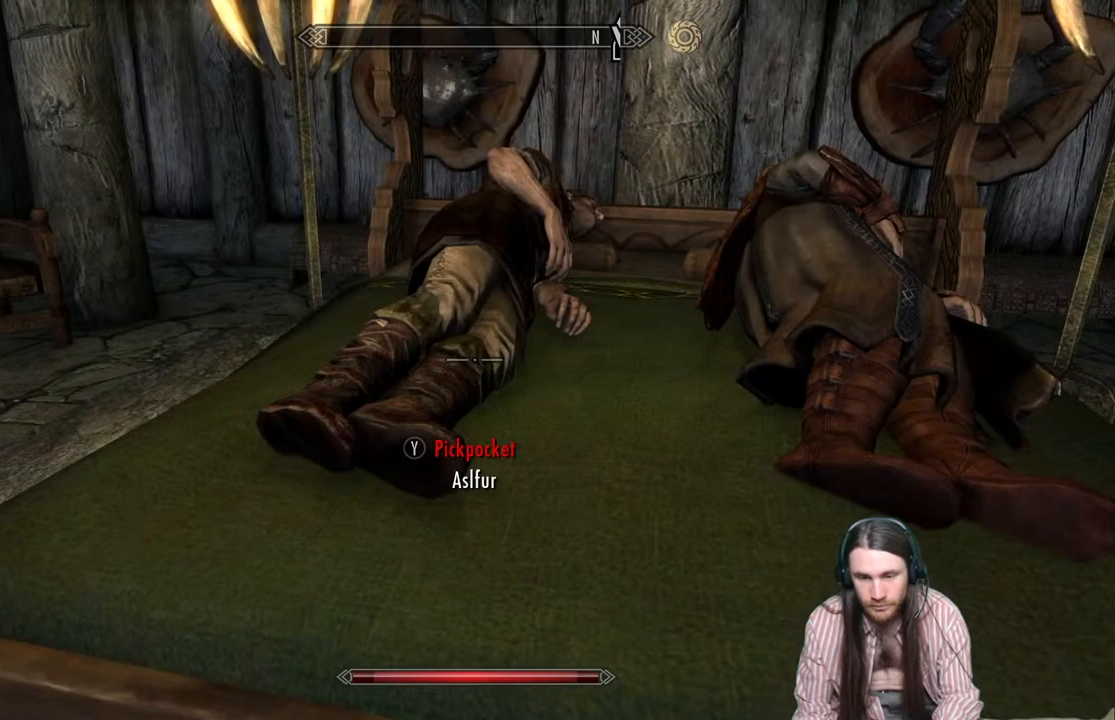
{"buttons": [], "left_stick": "center", "right_stick": "center", "events": [[117, "Y", "down"], [233, "Y", "up"]]}
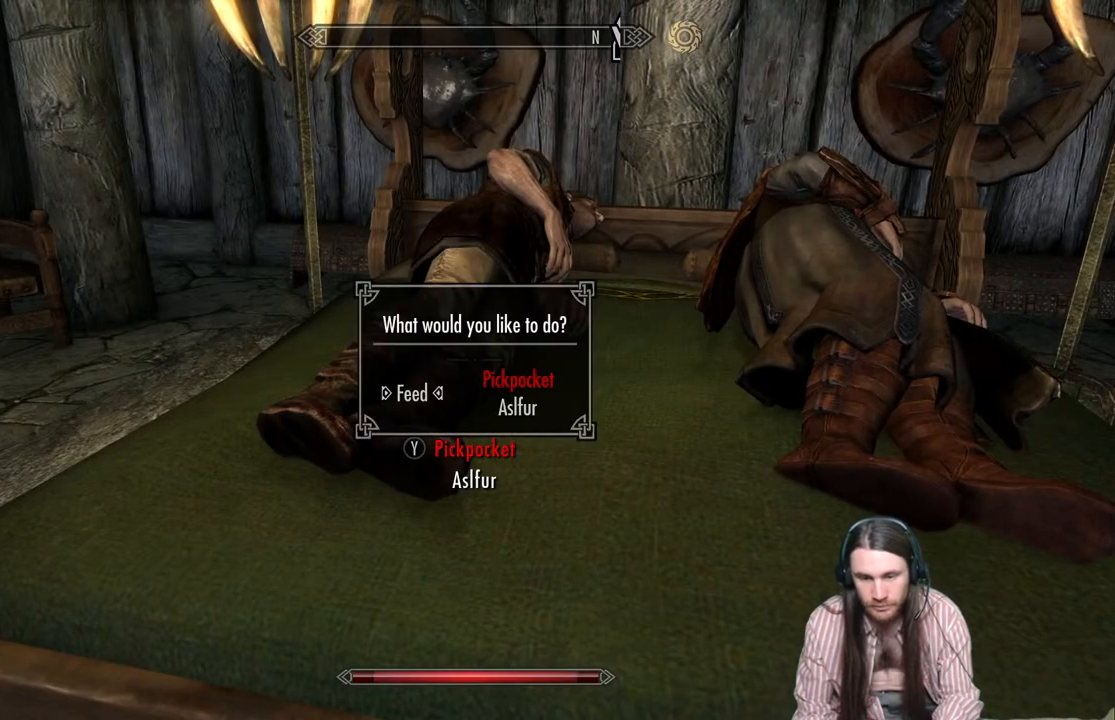
{"buttons": [], "left_stick": "center", "right_stick": "center", "events": [[150, "DPAD_DOWN", "down"], [267, "DPAD_DOWN", "up"]]}
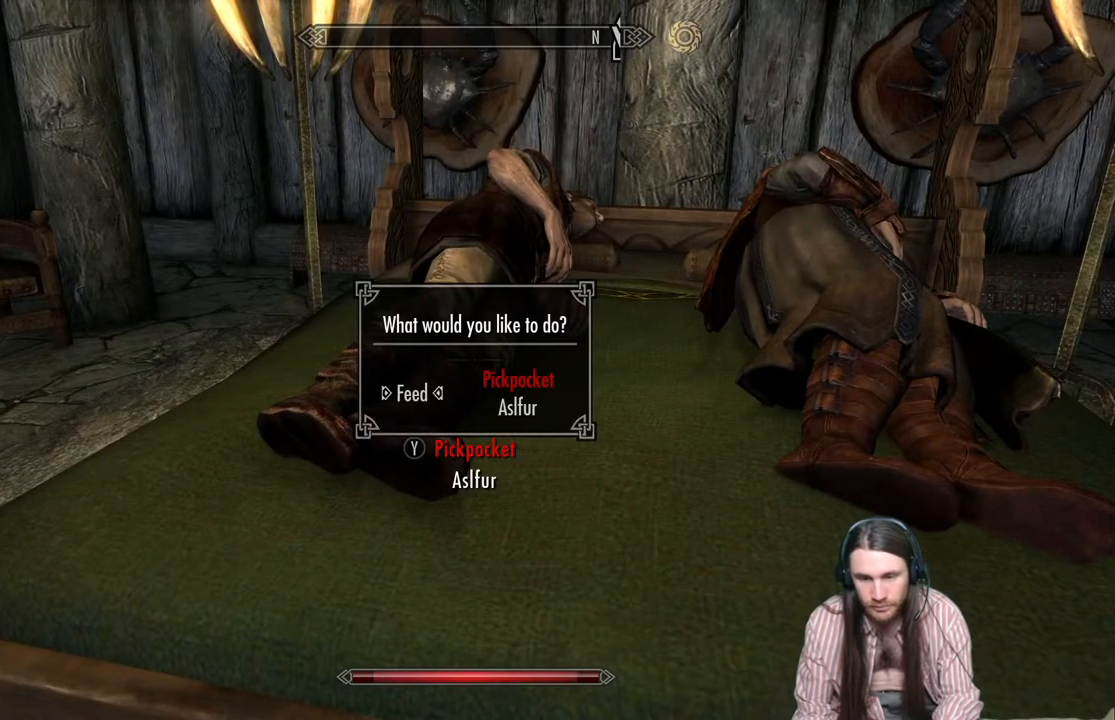
{"buttons": [], "left_stick": "center", "right_stick": "center", "events": [[33, "DPAD_RIGHT", "down"], [167, "DPAD_RIGHT", "up"]]}
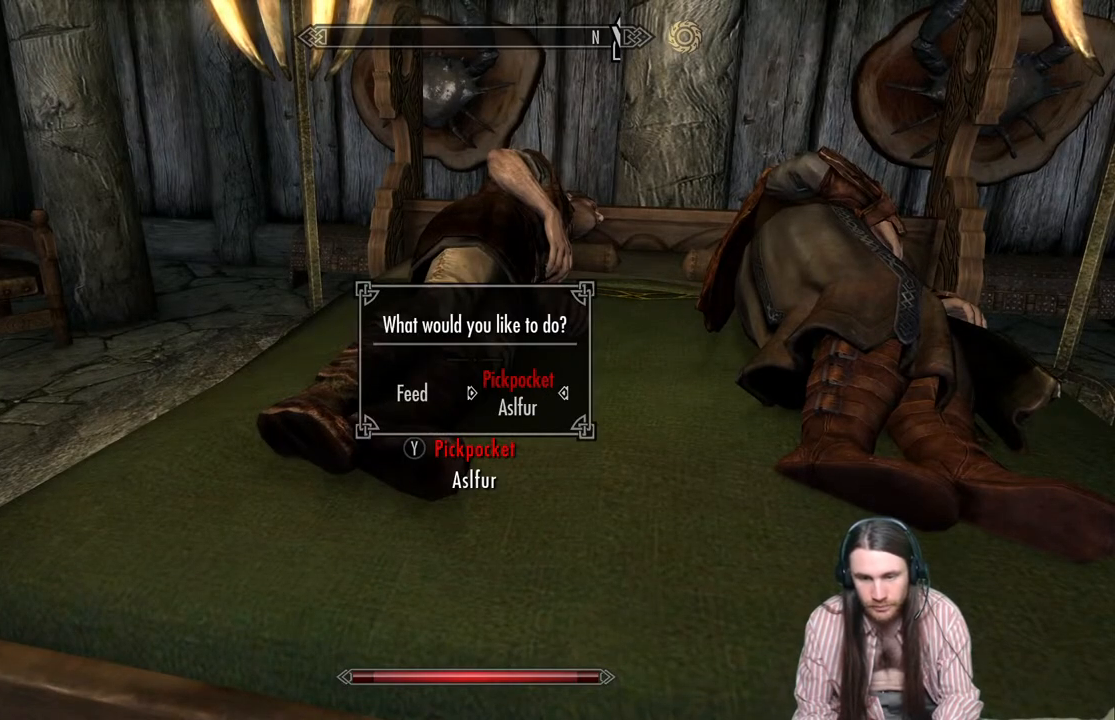
{"buttons": [], "left_stick": "center", "right_stick": "center", "events": [[350, "A", "down"], [483, "A", "up"]]}
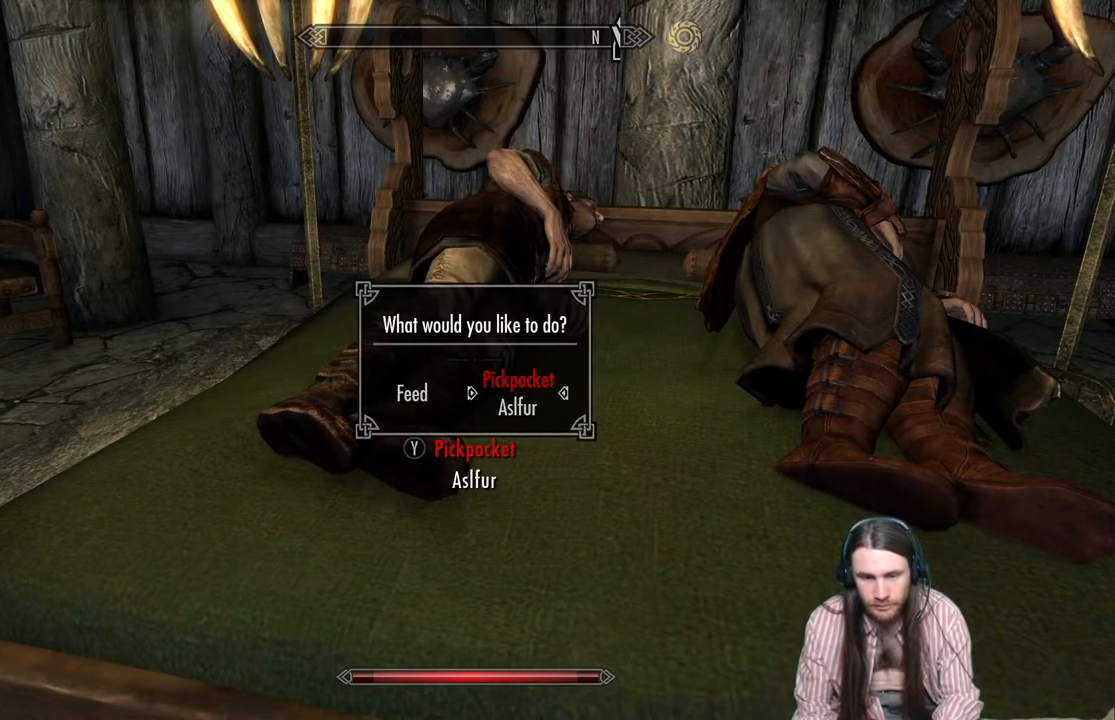
{"buttons": ["DPAD_DOWN"], "left_stick": "center", "right_stick": "center", "events": [[283, "DPAD_DOWN", "down"], [417, "DPAD_DOWN", "up"], [467, "DPAD_DOWN", "down"]]}
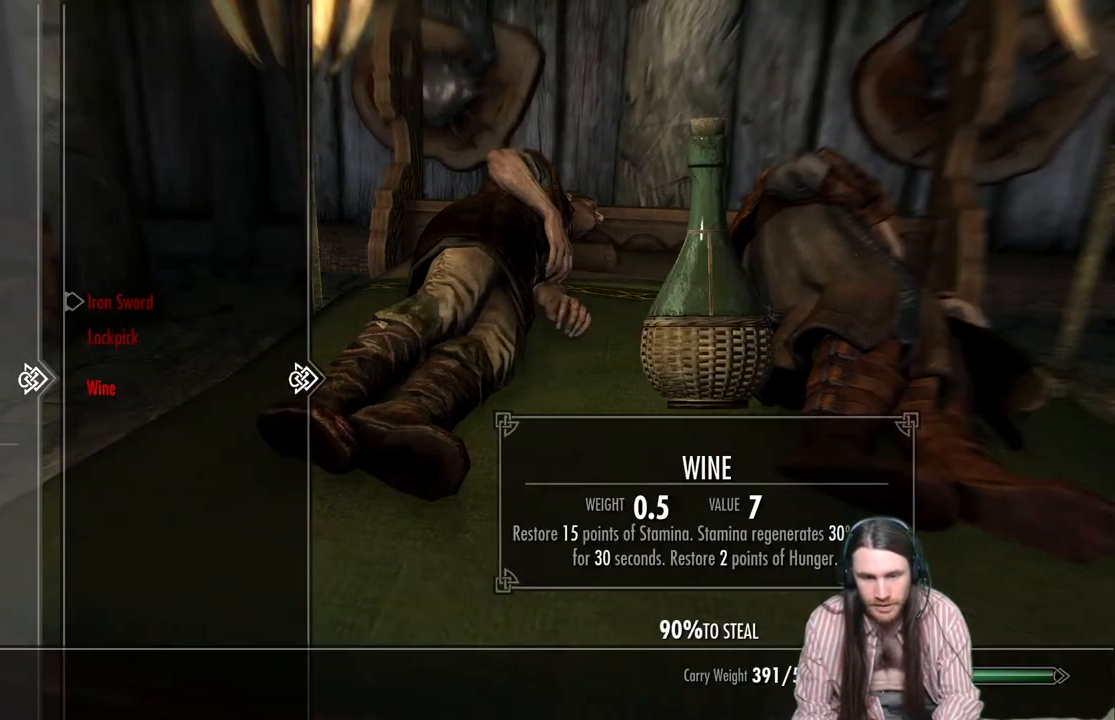
{"buttons": [], "left_stick": "center", "right_stick": "center", "events": [[117, "DPAD_DOWN", "up"]]}
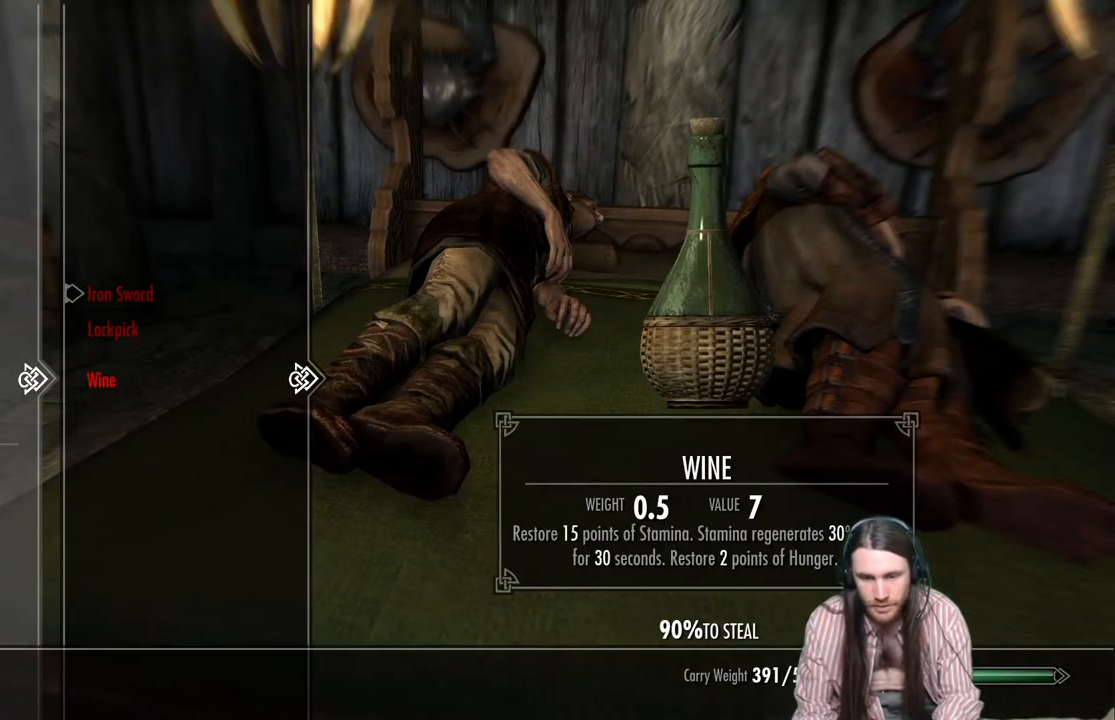
{"buttons": [], "left_stick": "center", "right_stick": "center", "events": [[250, "A", "down"], [417, "A", "up"]]}
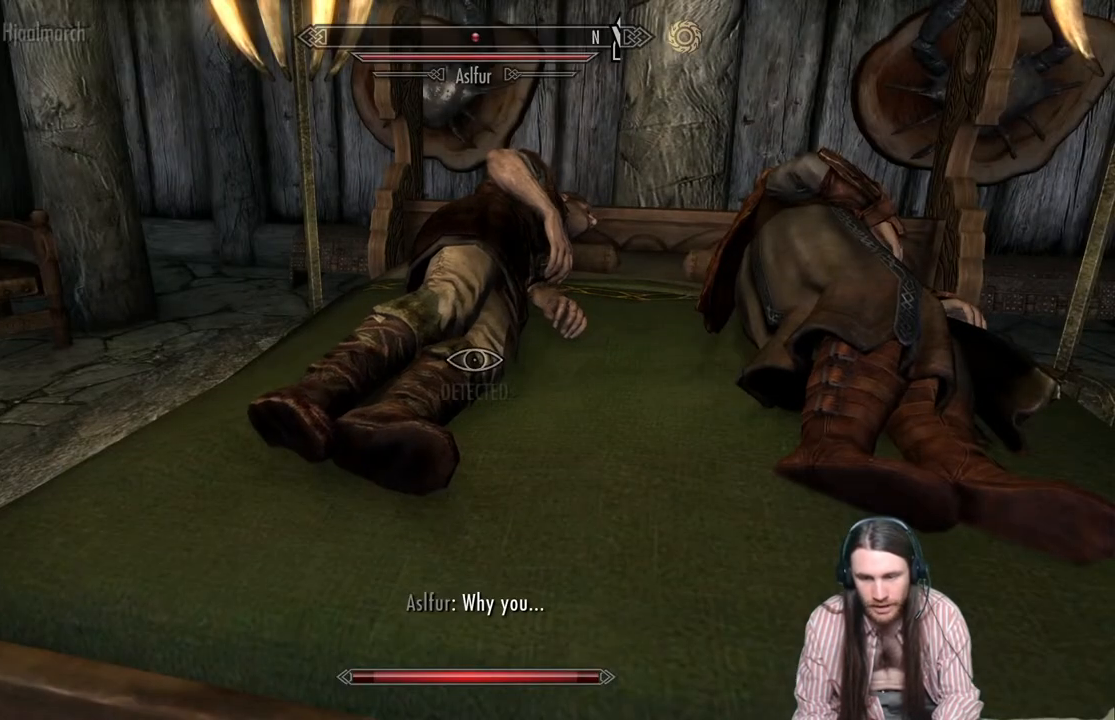
{"buttons": [], "left_stick": "center", "right_stick": "center", "events": []}
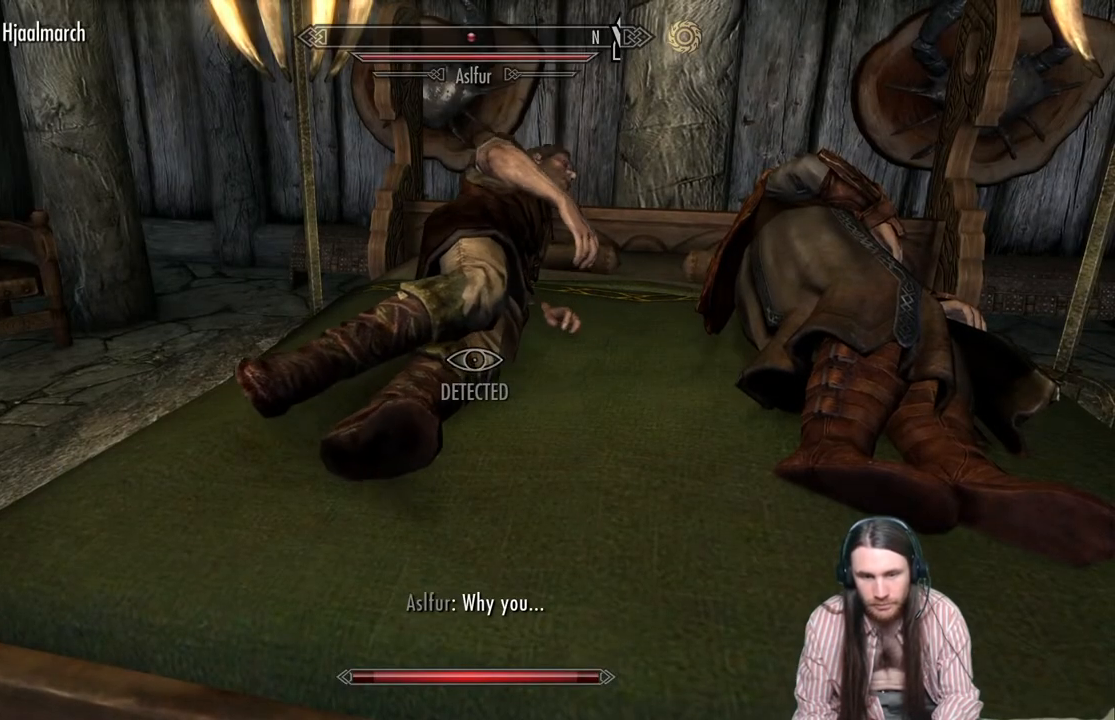
{"buttons": [], "left_stick": "center", "right_stick": "center", "events": [[117, "START", "down"], [267, "START", "up"], [367, "DPAD_DOWN", "down"], [467, "DPAD_DOWN", "up"]]}